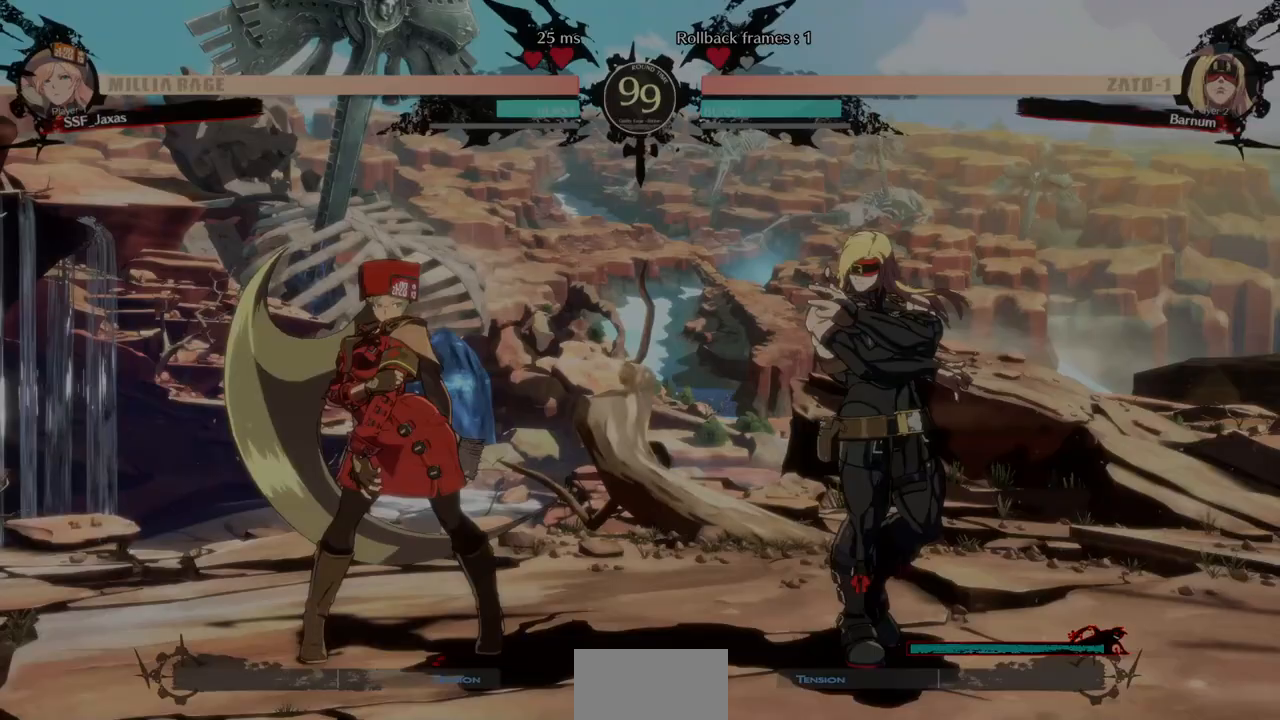
Gameplay with a controller (arcade stick); each line is a JSON object with the inputs held at the frame after it (dt_ms = milliseconds from this image to that frame). "events" lists button and stick changes between this image and that frame as [ms after this image, input, new state], when the widget could be followed in between. Not read: L3 R3 SELECT other_buttons.
{"dt_ms": 520, "buttons": ["DPAD_UP", "DPAD_LEFT"], "events": [[320, "DPAD_UP", "down"], [440, "DPAD_LEFT", "down"]]}
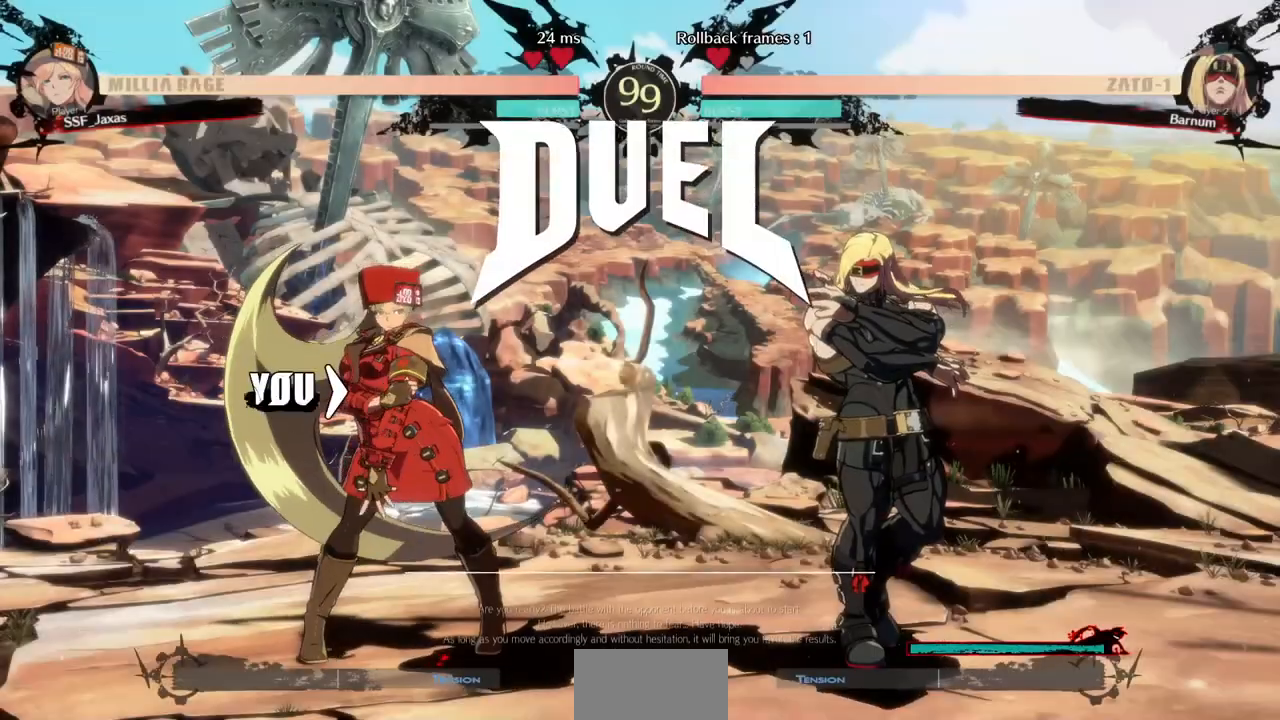
{"dt_ms": 480, "buttons": ["SQUARE", "R1", "DPAD_DOWN"], "events": [[40, "DPAD_UP", "up"], [80, "DPAD_DOWN", "down"], [80, "DPAD_LEFT", "up"], [280, "DPAD_DOWN", "up"], [280, "DPAD_LEFT", "down"], [400, "DPAD_DOWN", "down"], [440, "DPAD_LEFT", "up"], [480, "R1", "down"], [480, "SQUARE", "down"]]}
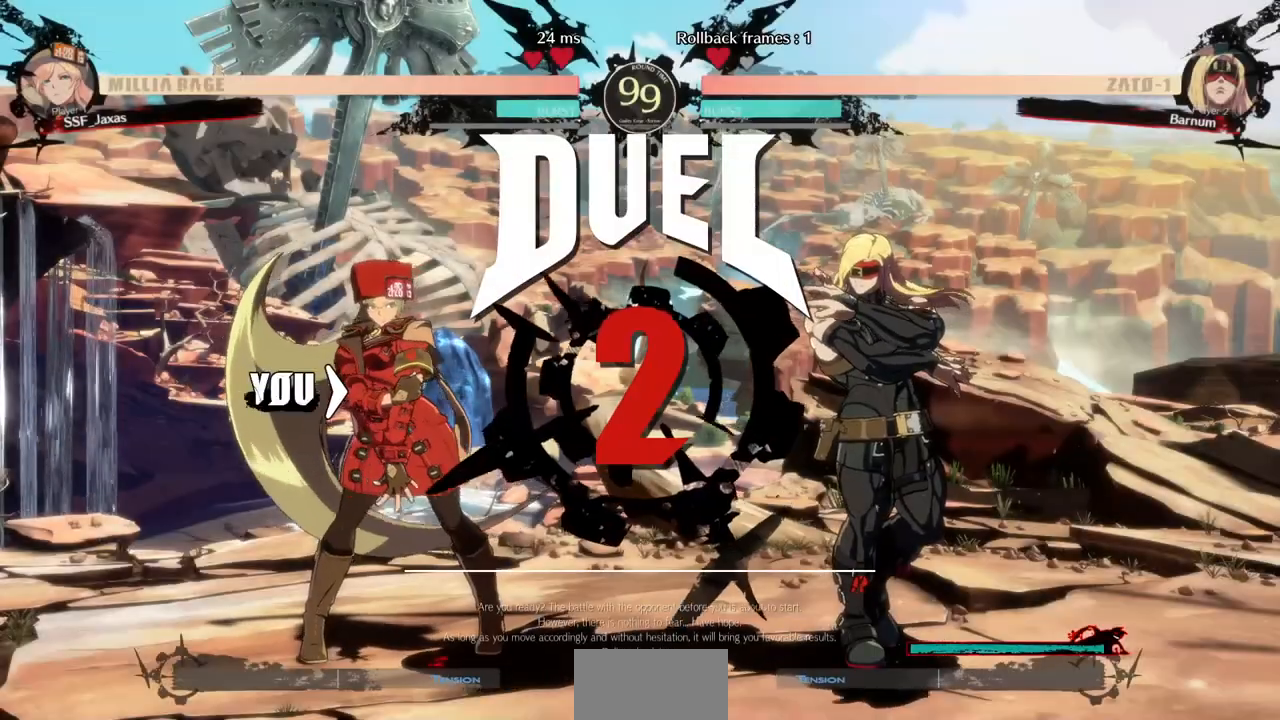
{"dt_ms": 520, "buttons": ["CROSS", "SQUARE", "TRIANGLE", "R1", "DPAD_UP", "DPAD_RIGHT"]}
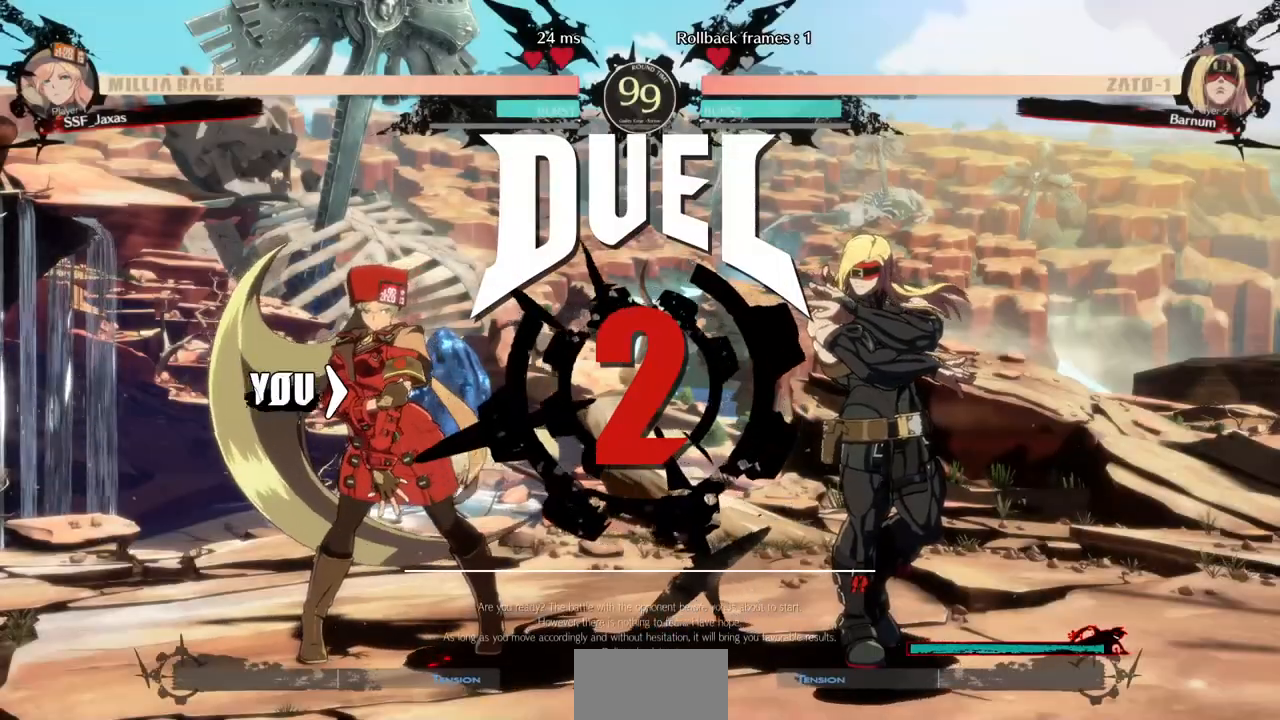
{"dt_ms": 480, "buttons": ["DPAD_RIGHT"]}
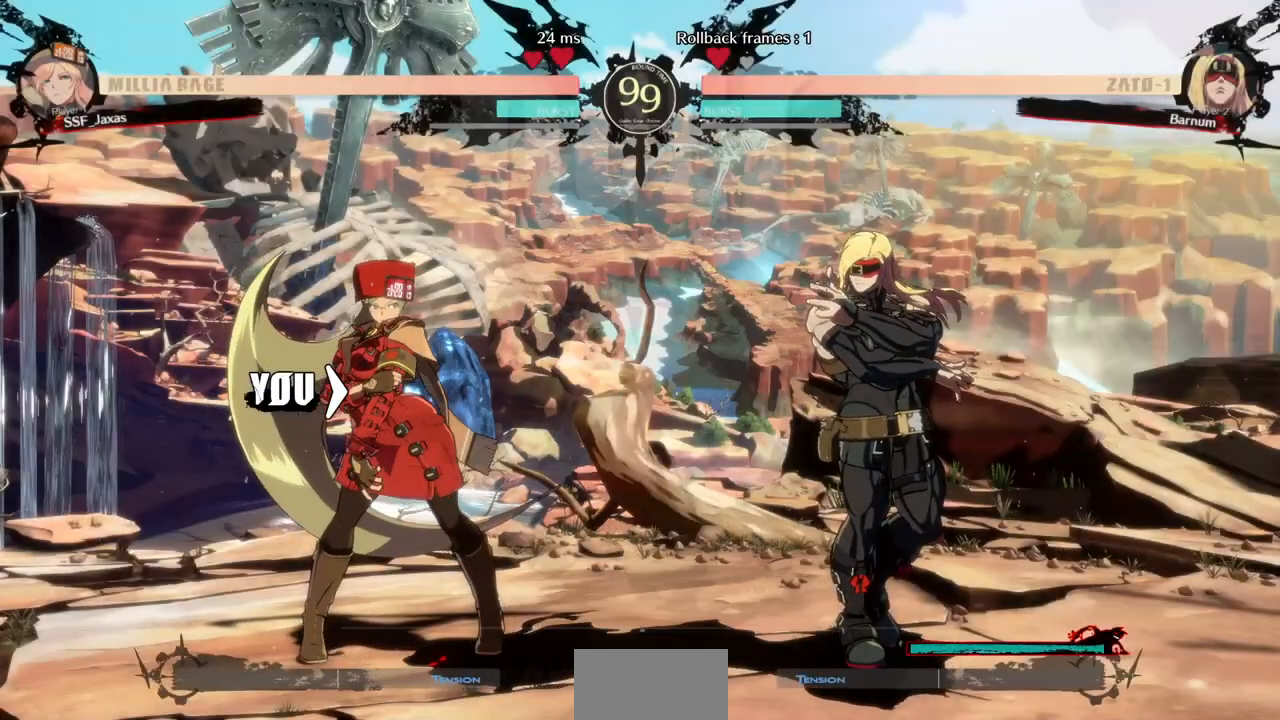
{"dt_ms": 520, "buttons": ["DPAD_RIGHT"], "events": [[280, "DPAD_DOWN", "down"], [280, "DPAD_LEFT", "down"], [280, "DPAD_RIGHT", "up"], [440, "DPAD_LEFT", "up"], [480, "DPAD_DOWN", "up"], [480, "DPAD_RIGHT", "down"]]}
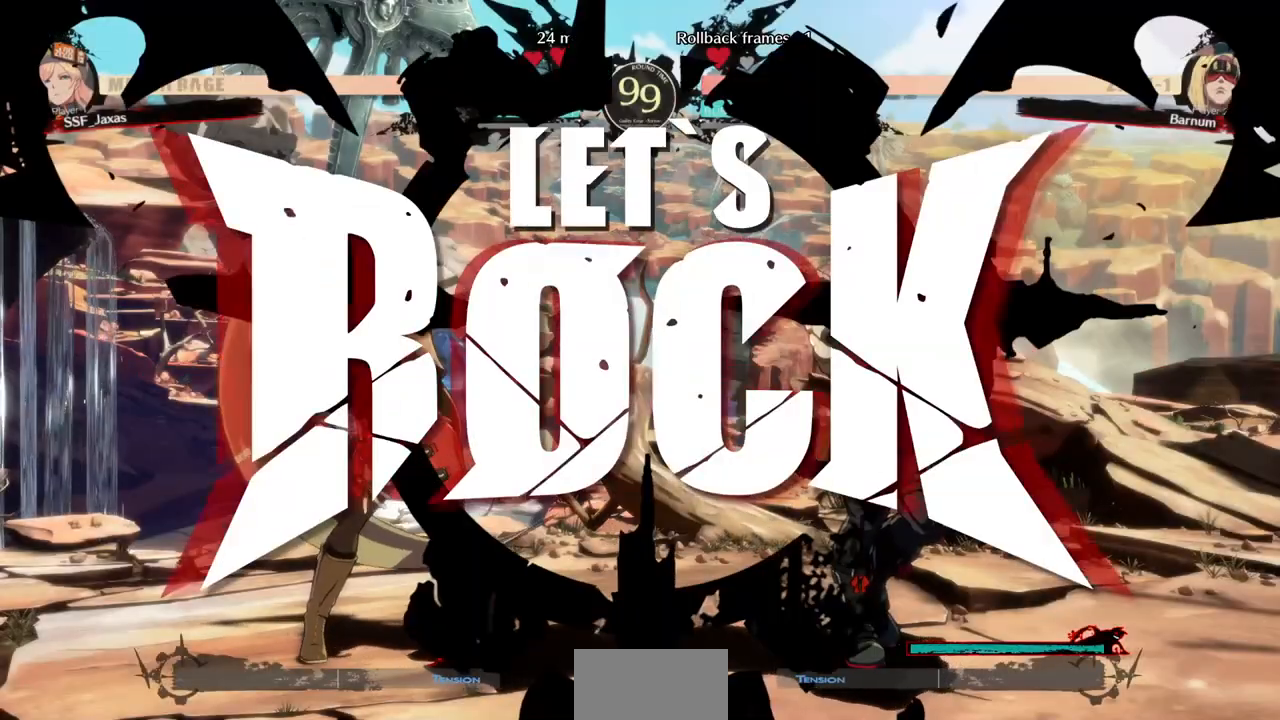
{"dt_ms": 480, "buttons": ["DPAD_LEFT"], "events": [[280, "DPAD_UP", "down"], [320, "DPAD_LEFT", "down"], [320, "DPAD_RIGHT", "up"], [440, "DPAD_UP", "up"]]}
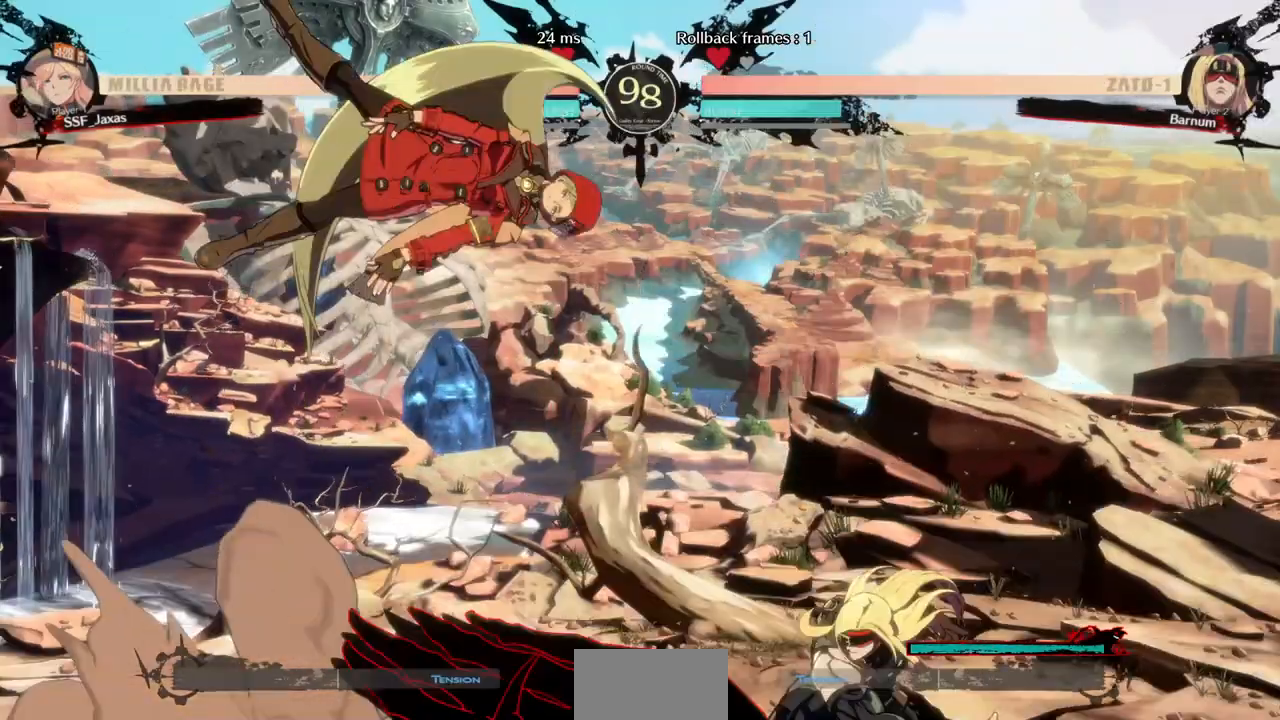
{"dt_ms": 520, "buttons": ["DPAD_DOWN", "DPAD_LEFT"], "events": [[360, "TRIANGLE", "down"], [480, "TRIANGLE", "up"], [520, "DPAD_DOWN", "down"]]}
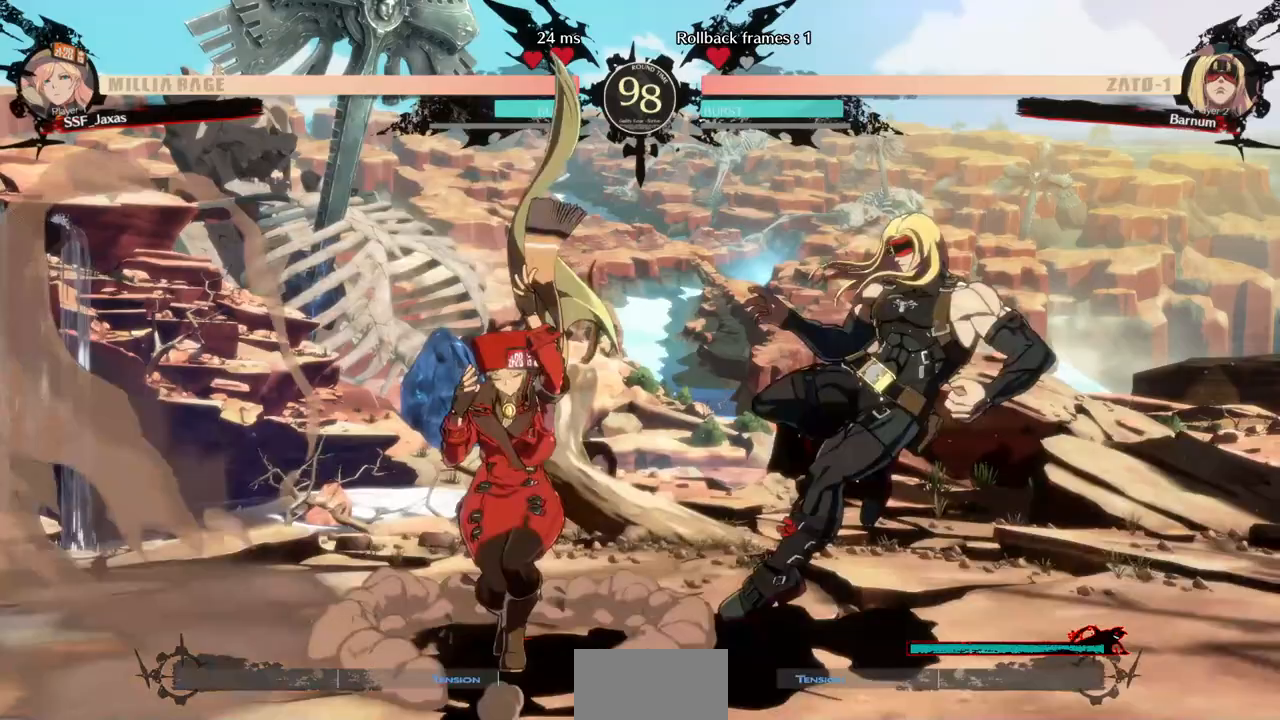
{"dt_ms": 480, "buttons": ["DPAD_DOWN", "DPAD_LEFT"]}
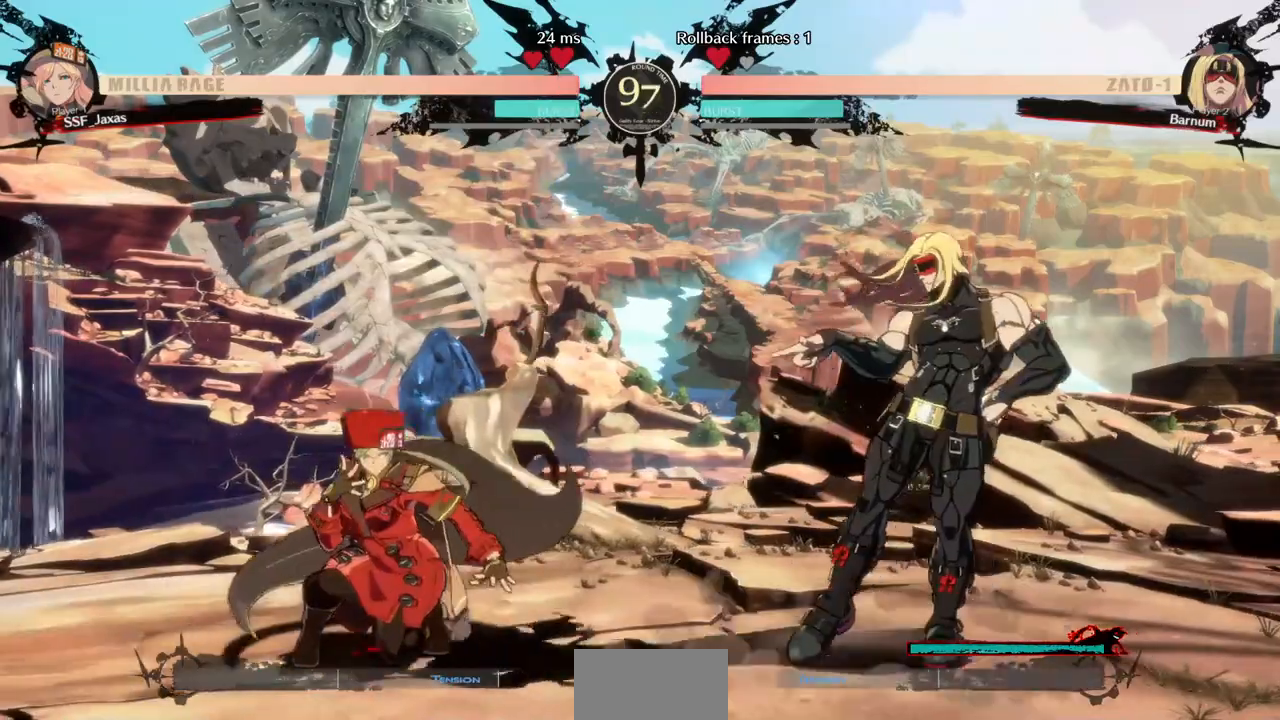
{"dt_ms": 520, "buttons": ["DPAD_LEFT"]}
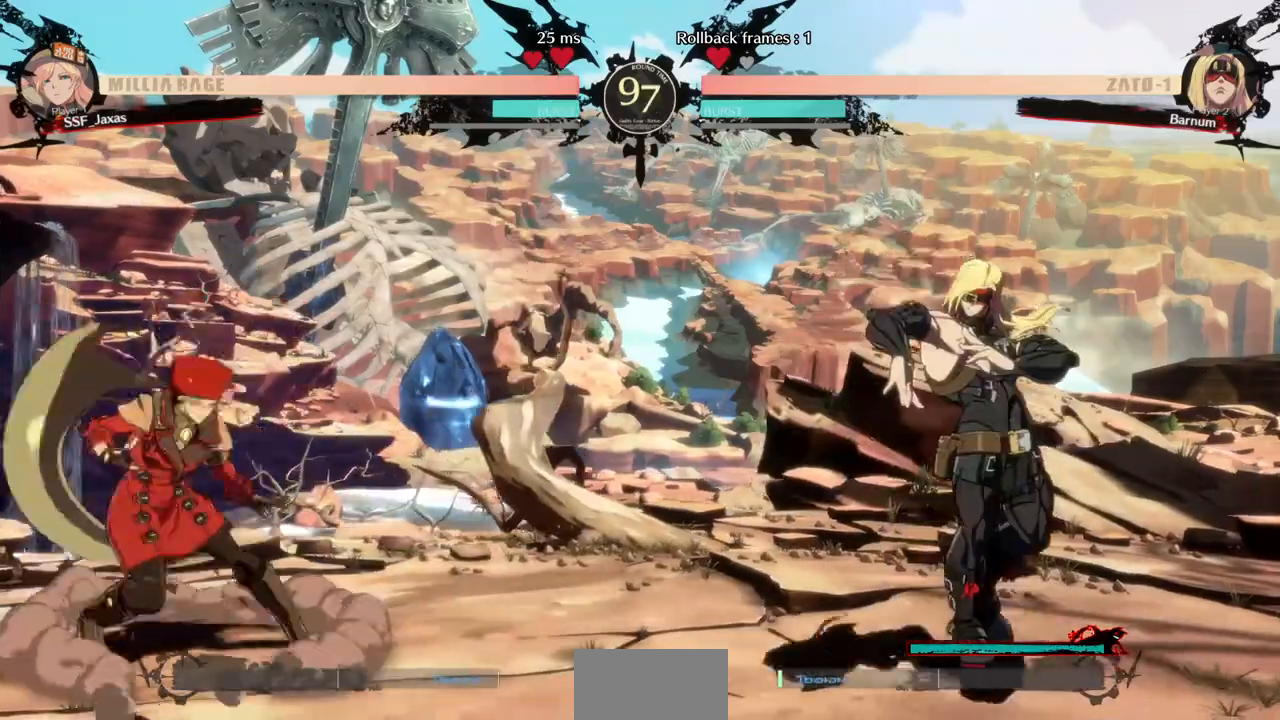
{"dt_ms": 480, "buttons": ["DPAD_LEFT"], "events": [[80, "DPAD_LEFT", "up"], [80, "DPAD_RIGHT", "down"], [280, "DPAD_RIGHT", "up"], [360, "DPAD_LEFT", "down"]]}
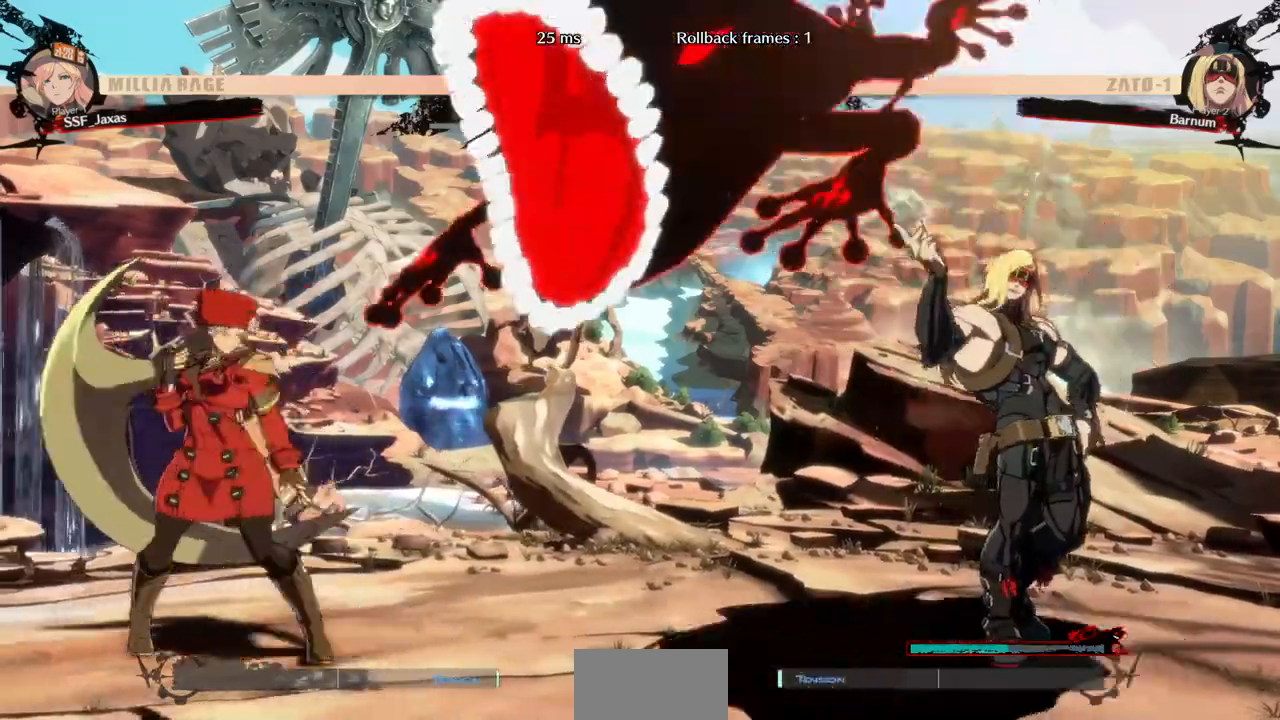
{"dt_ms": 1000, "buttons": ["DPAD_RIGHT"]}
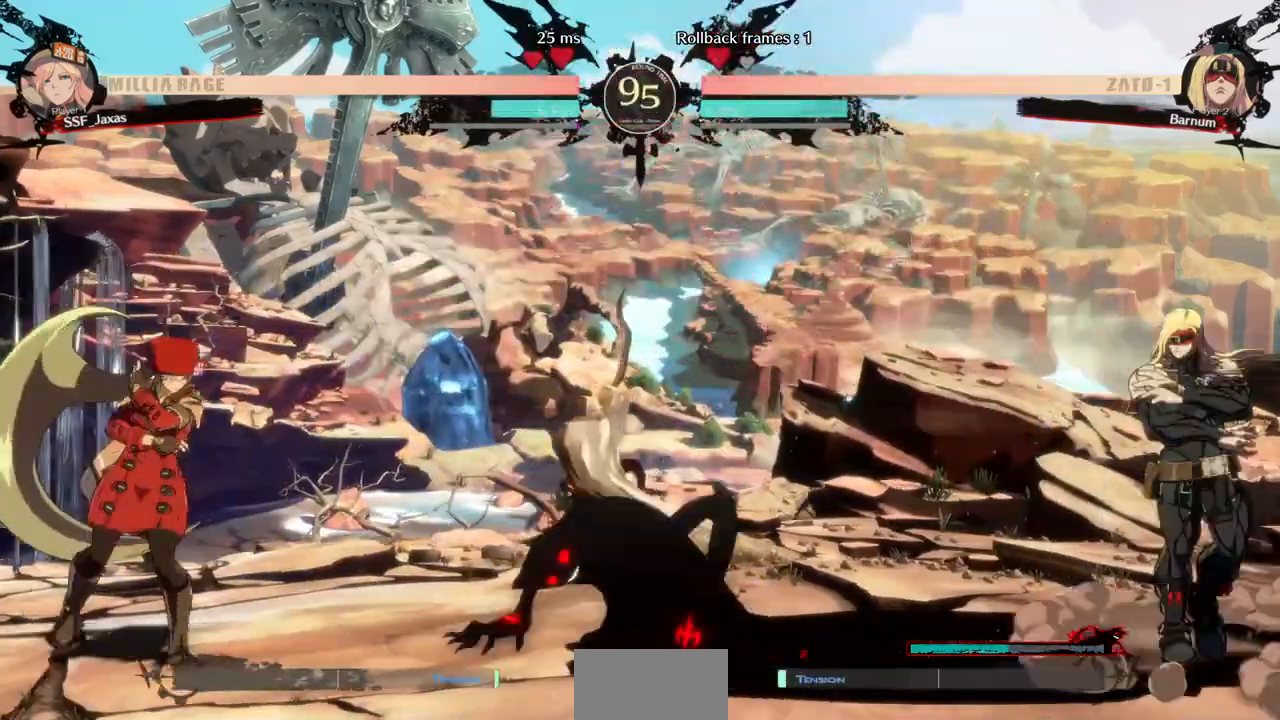
{"dt_ms": 520, "buttons": ["DPAD_RIGHT"], "events": [[40, "DPAD_RIGHT", "up"], [120, "DPAD_LEFT", "down"], [360, "DPAD_LEFT", "up"], [360, "DPAD_RIGHT", "down"], [440, "DPAD_RIGHT", "up"], [520, "DPAD_RIGHT", "down"]]}
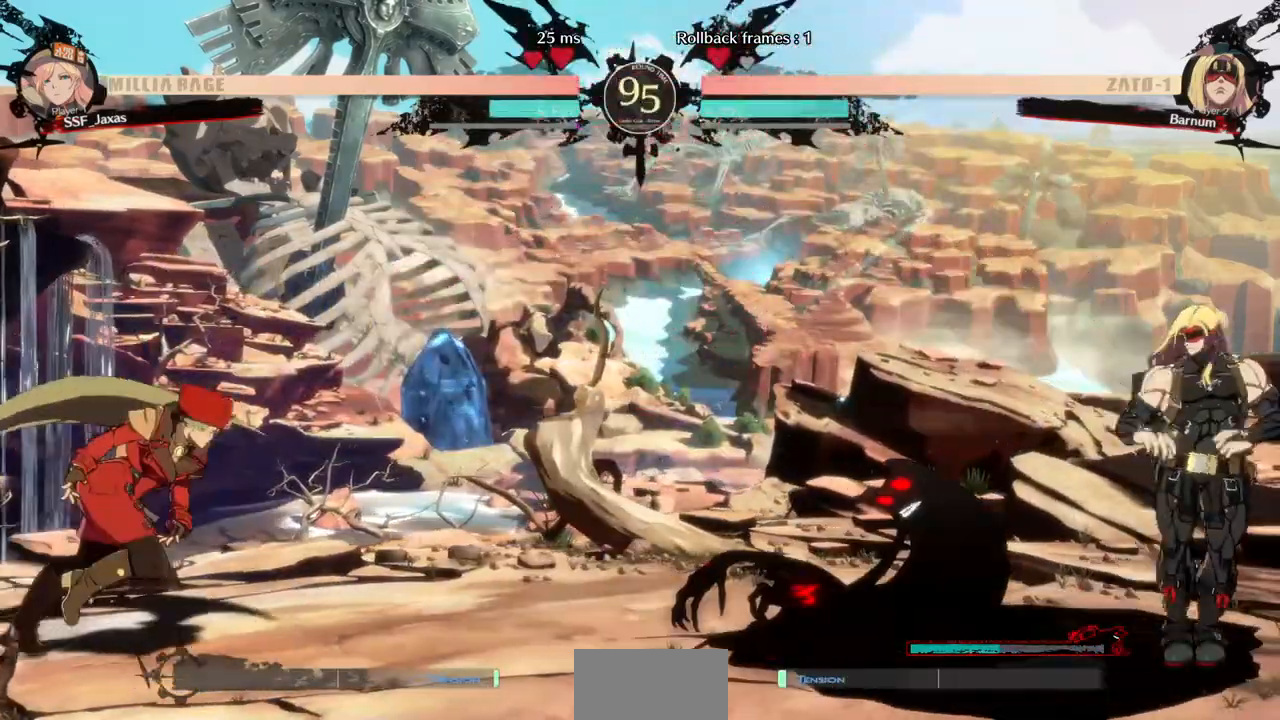
{"dt_ms": 480, "buttons": ["DPAD_LEFT"], "events": [[280, "DPAD_RIGHT", "up"], [280, "DPAD_UP", "down"], [480, "DPAD_LEFT", "down"], [480, "DPAD_UP", "up"]]}
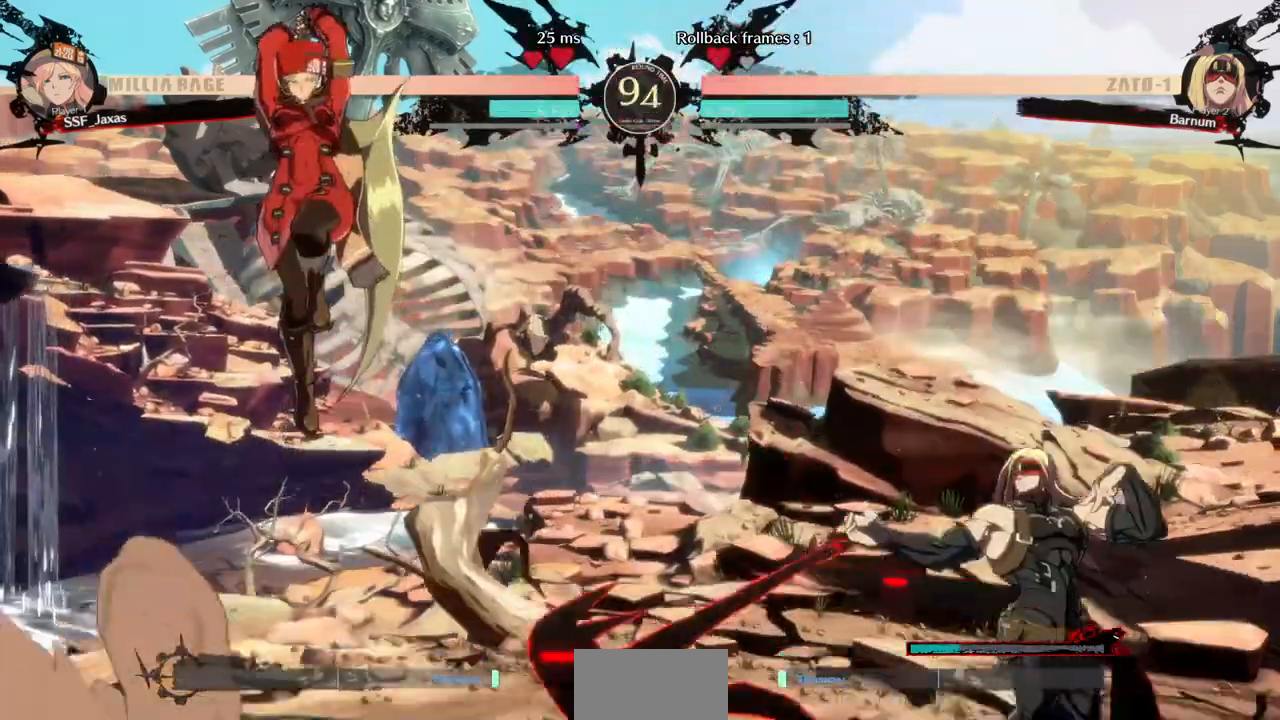
{"dt_ms": 520, "buttons": [], "events": [[280, "DPAD_LEFT", "up"]]}